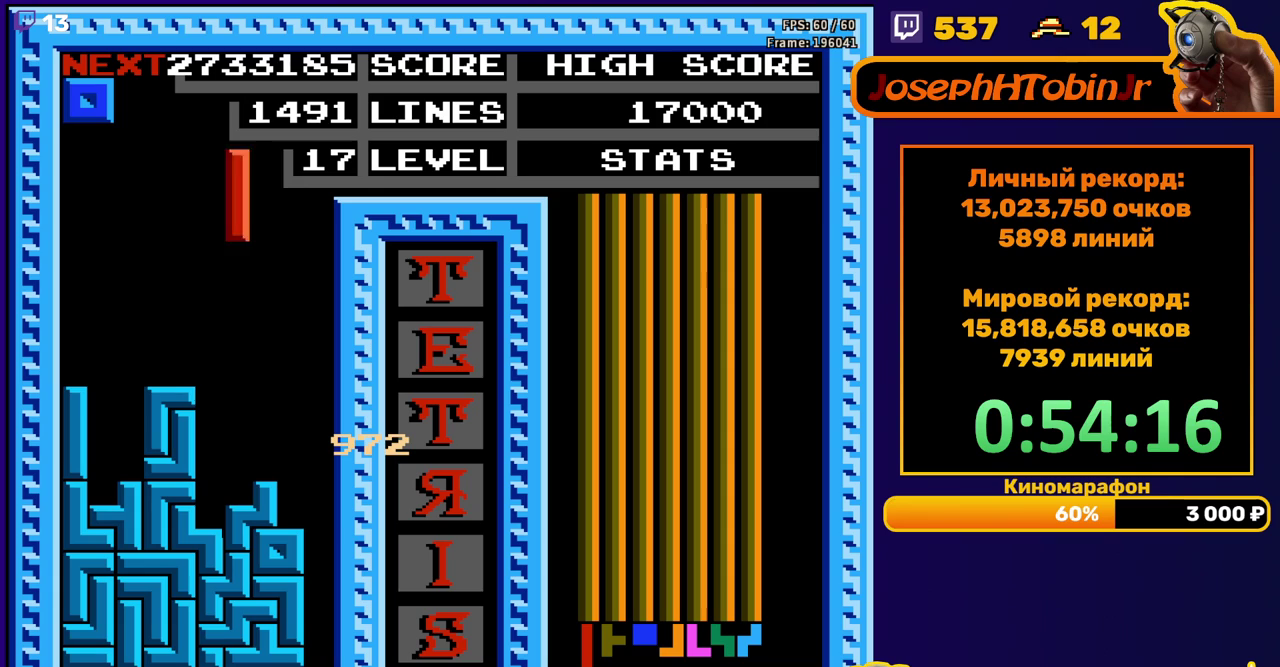
Gameplay with a controller (Nintendo layout); each line is a JSON object with the inputs held at the frame after it. "events" lists button and stick changes between this image and that frame as [ms after this image, input, new state], when the widget could be followed in between. Not read: L3 R3.
{"buttons": ["DPAD_DOWN"], "events": [[283, "DPAD_RIGHT", "up"], [300, "DPAD_DOWN", "down"]]}
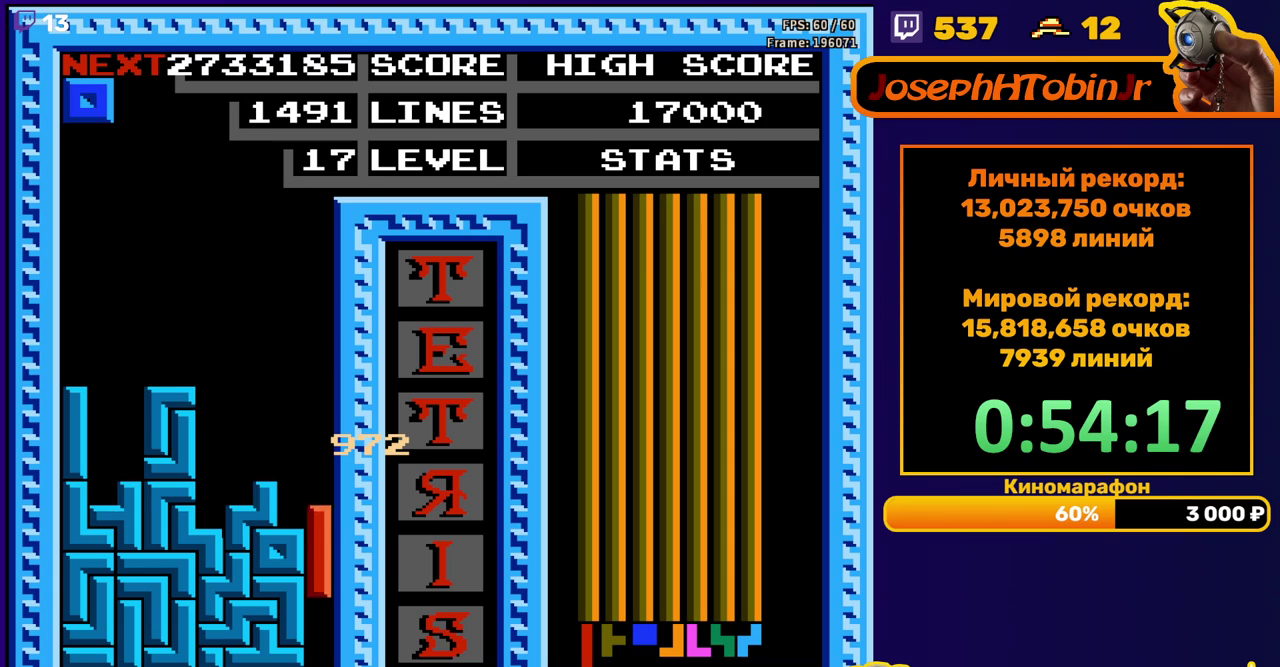
{"buttons": [], "events": [[183, "DPAD_DOWN", "up"]]}
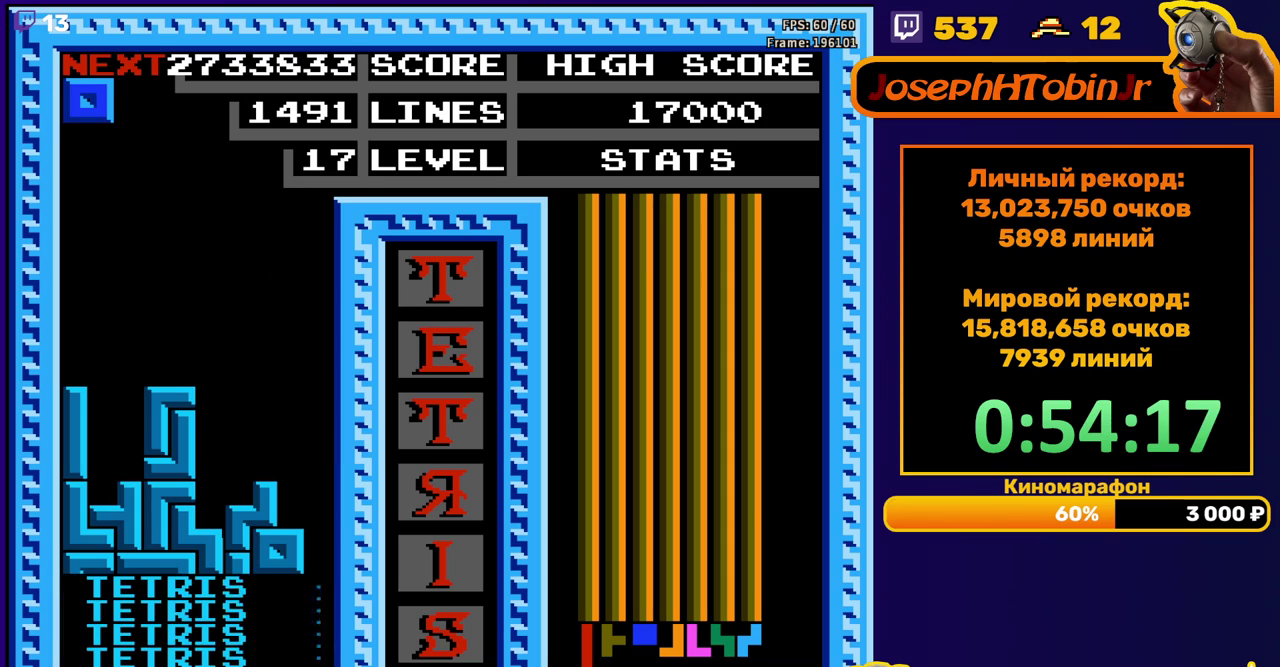
{"buttons": ["DPAD_DOWN"], "events": [[117, "DPAD_LEFT", "down"], [200, "DPAD_LEFT", "up"], [367, "DPAD_DOWN", "down"]]}
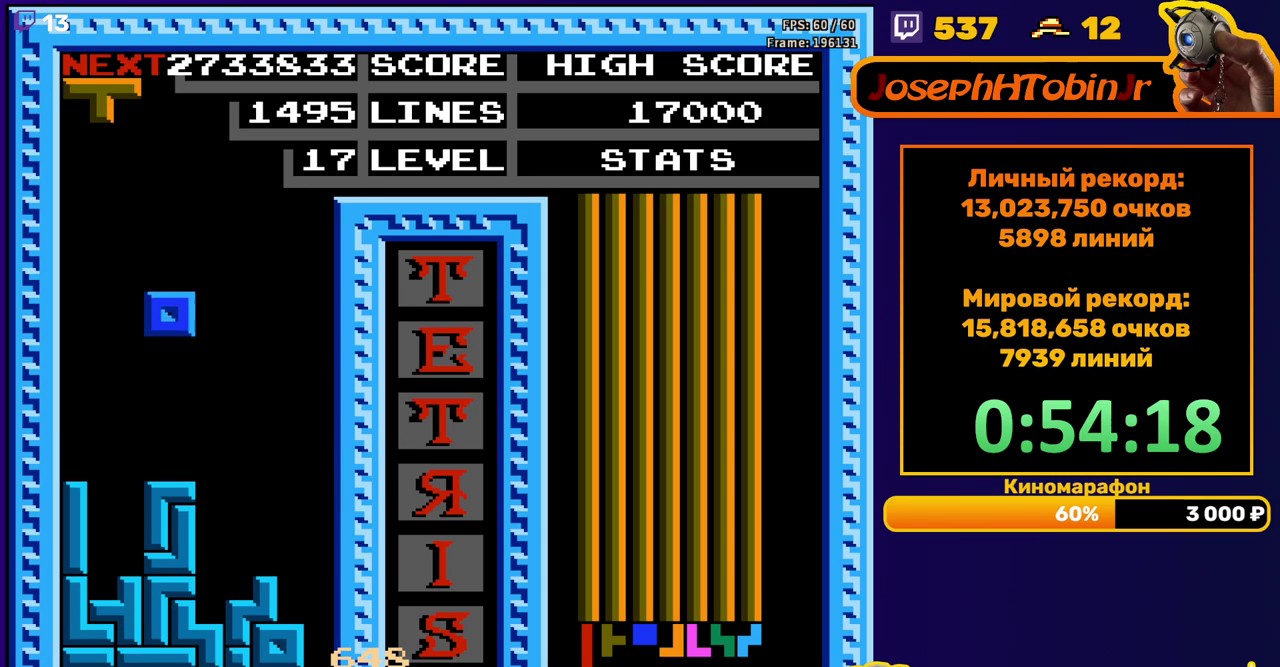
{"buttons": ["DPAD_DOWN"], "events": [[167, "DPAD_DOWN", "up"], [250, "DPAD_RIGHT", "down"], [267, "B", "down"], [317, "DPAD_RIGHT", "up"], [350, "B", "up"], [433, "DPAD_DOWN", "down"]]}
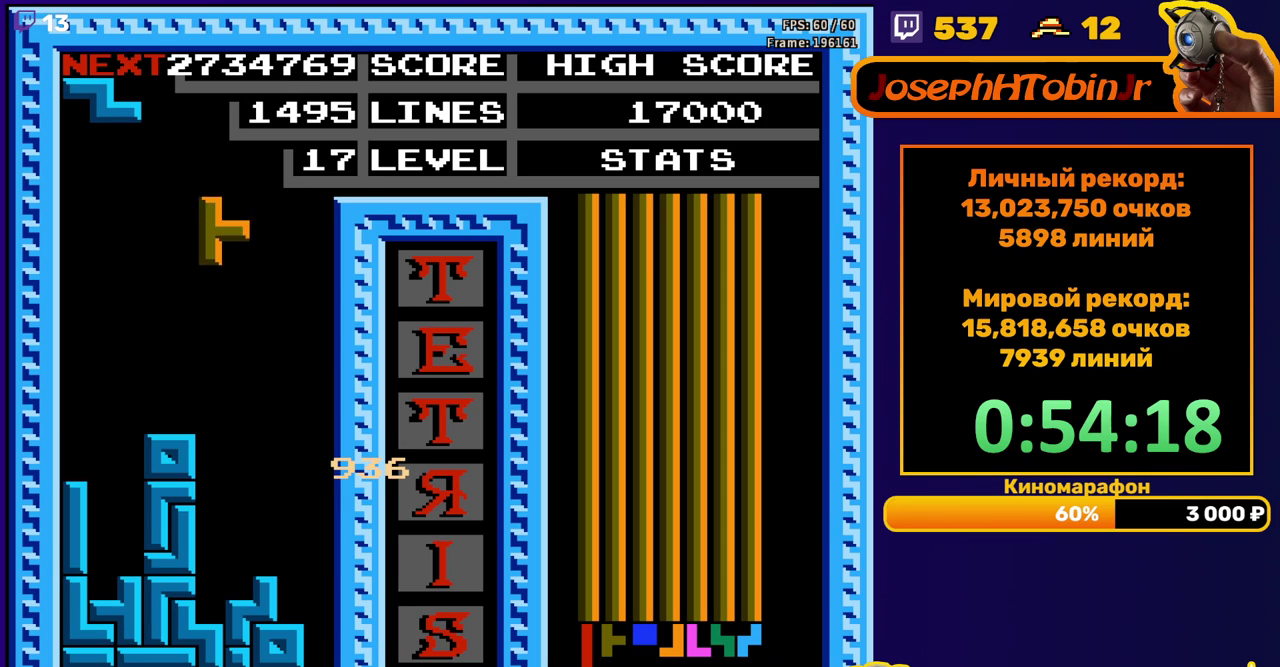
{"buttons": ["DPAD_LEFT"], "events": [[300, "DPAD_DOWN", "up"], [350, "DPAD_LEFT", "down"], [367, "A", "down"], [467, "A", "up"]]}
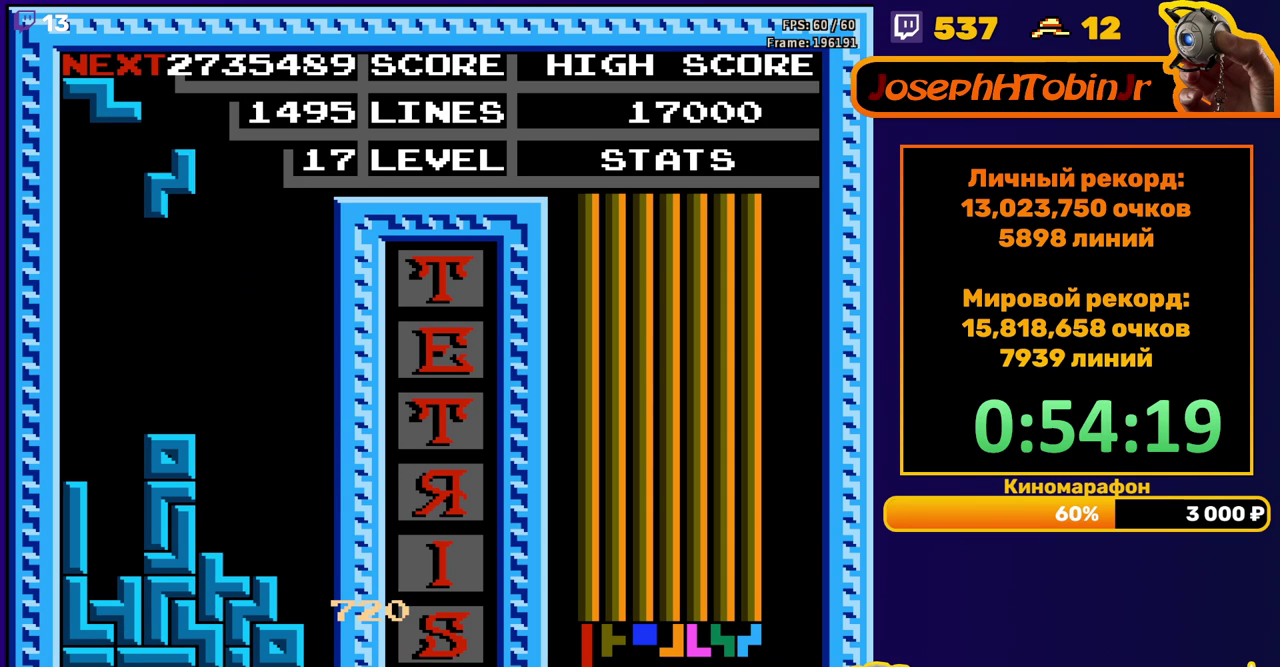
{"buttons": ["DPAD_DOWN"], "events": [[150, "DPAD_LEFT", "up"], [217, "DPAD_DOWN", "down"]]}
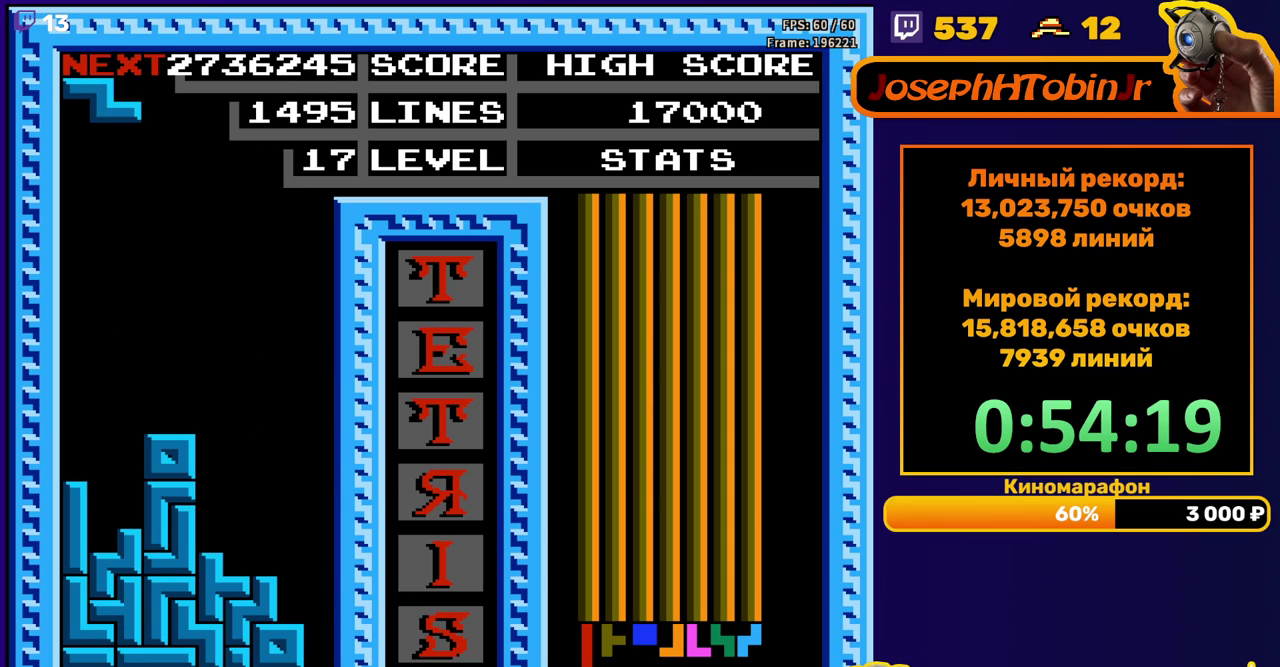
{"buttons": ["DPAD_DOWN"], "events": [[33, "DPAD_DOWN", "up"], [100, "DPAD_LEFT", "down"], [133, "A", "down"], [217, "A", "up"], [383, "DPAD_LEFT", "up"], [500, "DPAD_DOWN", "down"]]}
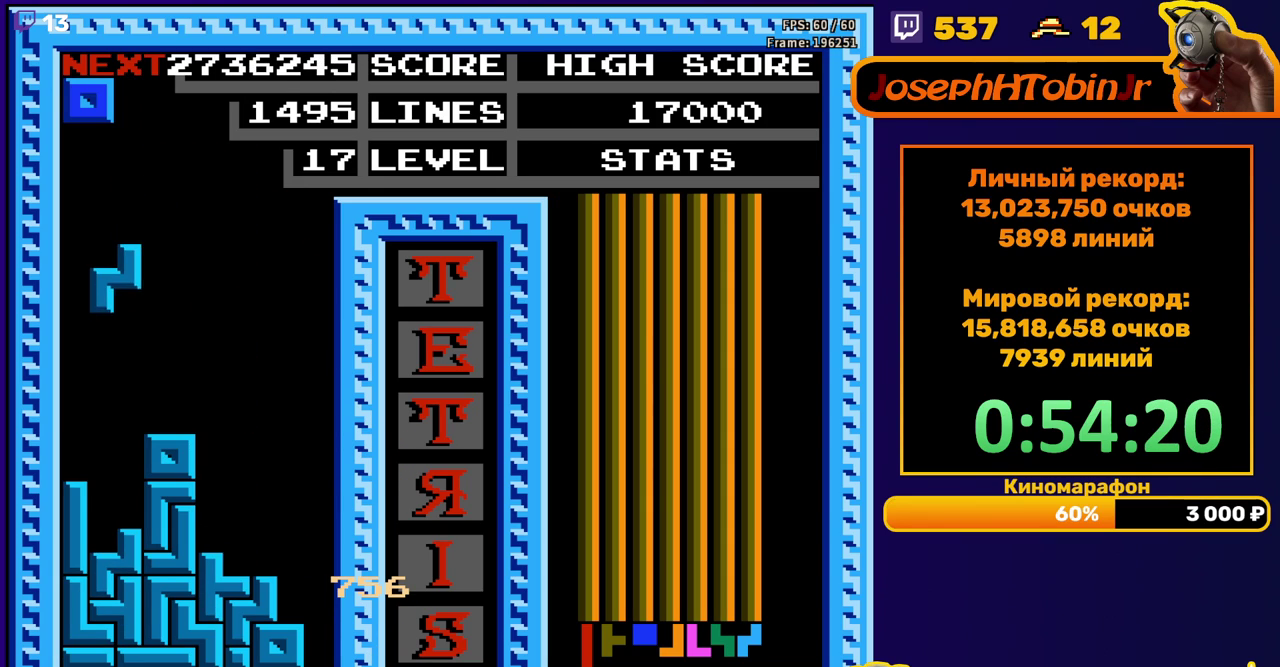
{"buttons": [], "events": [[250, "DPAD_DOWN", "up"]]}
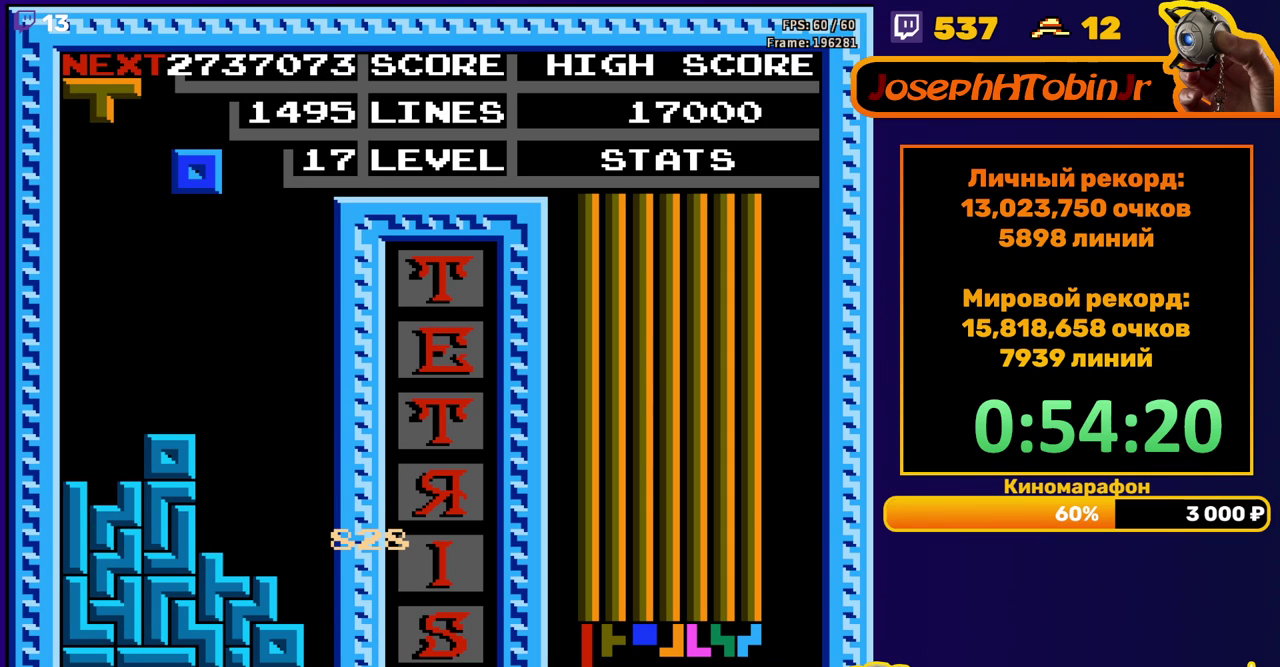
{"buttons": ["DPAD_LEFT"], "events": [[83, "DPAD_LEFT", "down"], [167, "DPAD_LEFT", "up"], [250, "DPAD_DOWN", "down"], [450, "DPAD_DOWN", "up"], [483, "DPAD_LEFT", "down"]]}
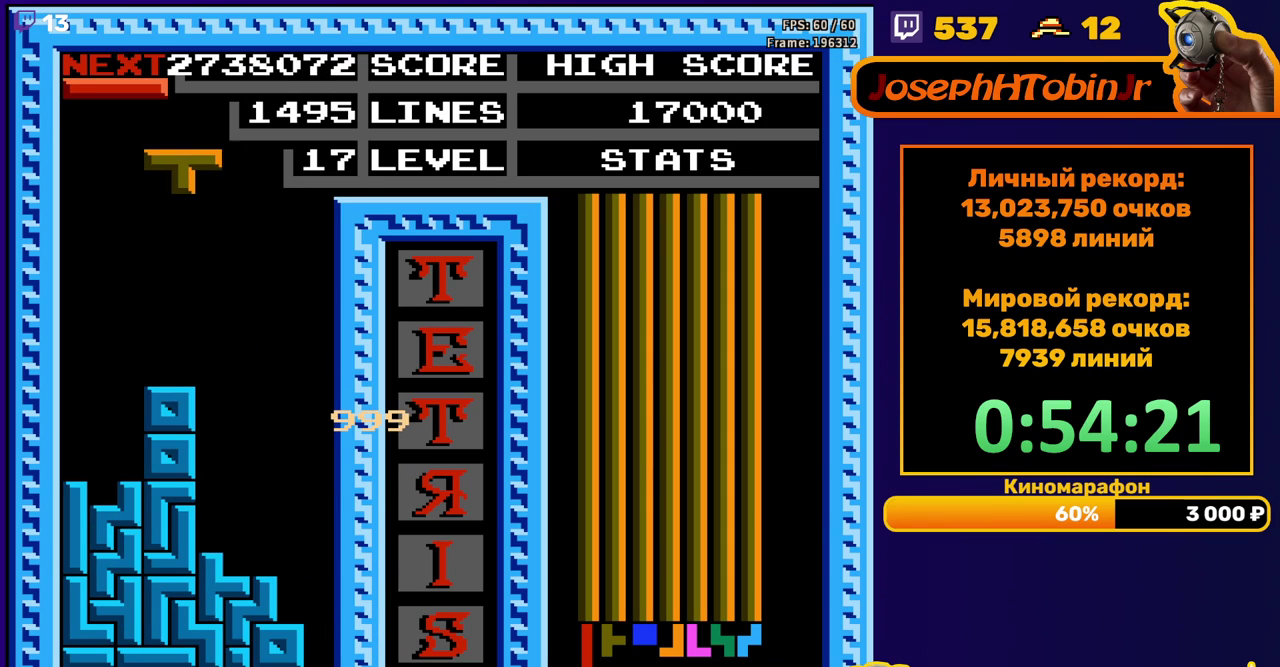
{"buttons": ["DPAD_DOWN"], "events": [[450, "DPAD_LEFT", "up"], [467, "DPAD_DOWN", "down"]]}
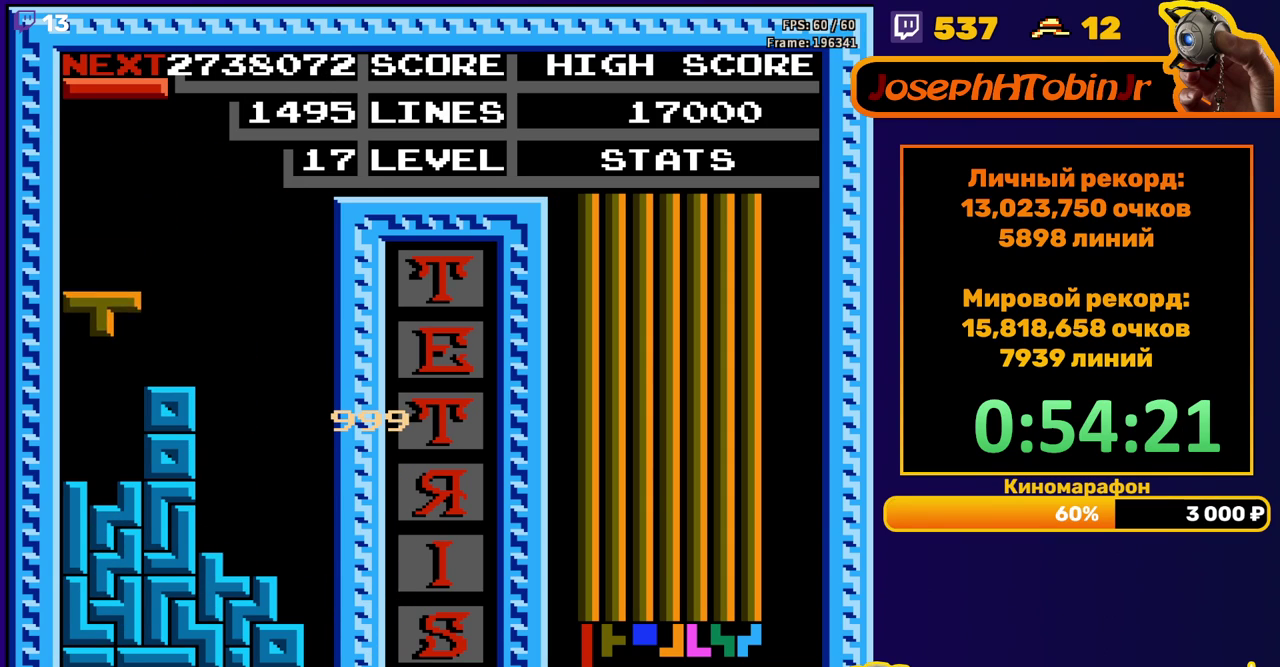
{"buttons": ["A", "DPAD_RIGHT"], "events": [[183, "DPAD_DOWN", "up"], [283, "DPAD_RIGHT", "down"], [400, "A", "down"]]}
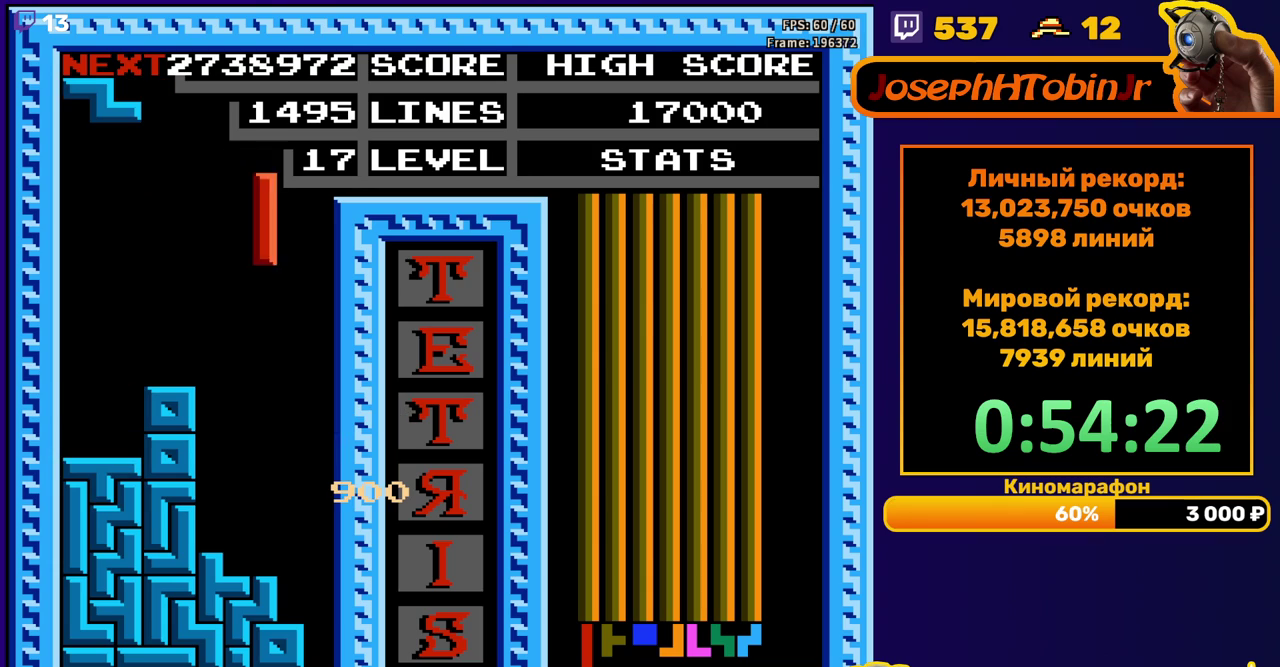
{"buttons": ["DPAD_DOWN"], "events": [[33, "A", "up"], [233, "DPAD_RIGHT", "up"], [250, "DPAD_DOWN", "down"]]}
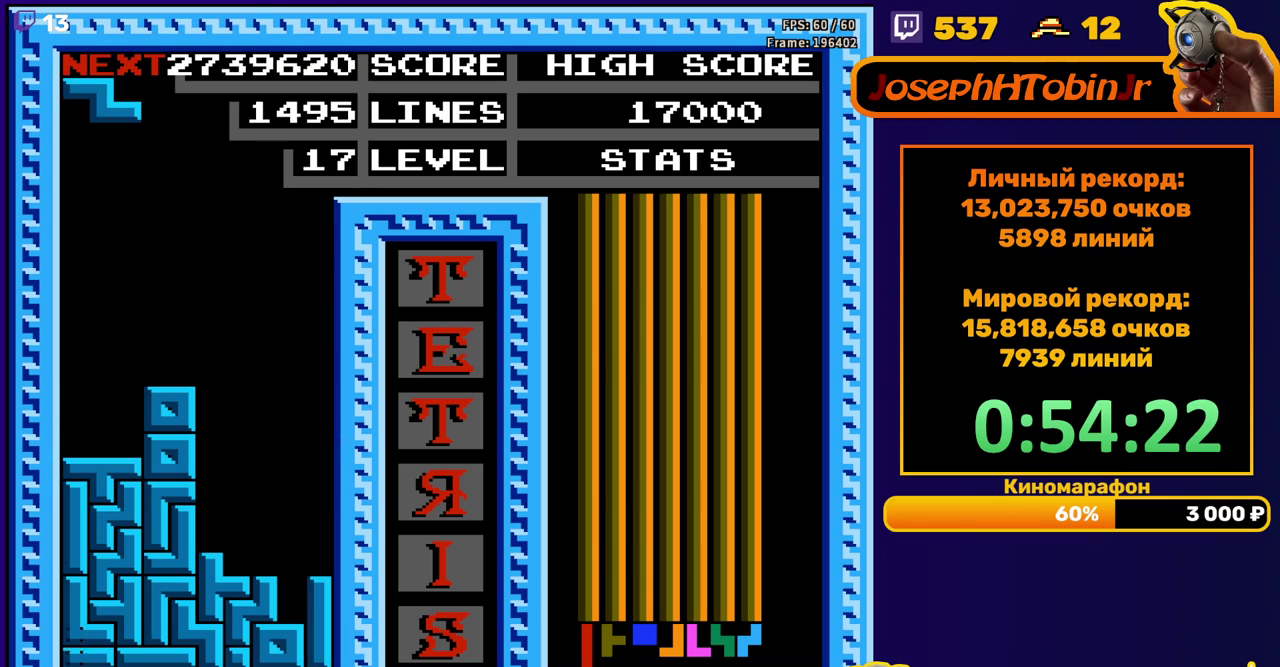
{"buttons": [], "events": [[117, "DPAD_DOWN", "up"]]}
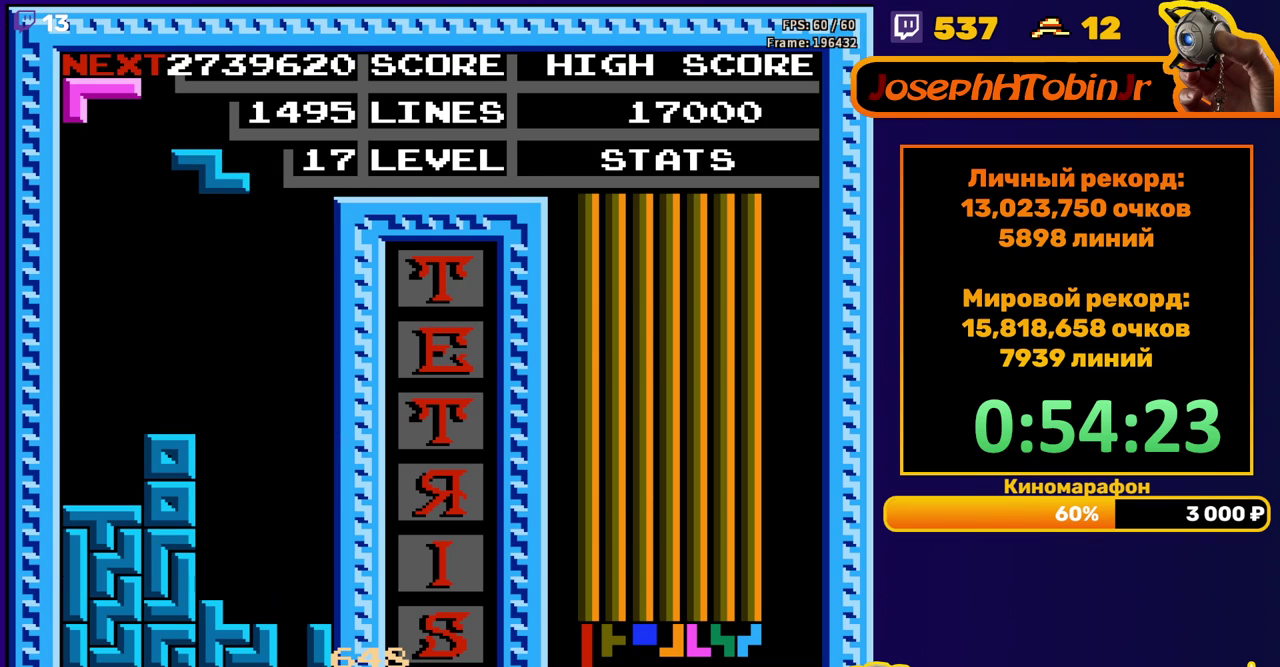
{"buttons": ["DPAD_DOWN"], "events": [[33, "DPAD_RIGHT", "down"], [117, "DPAD_RIGHT", "up"], [217, "DPAD_DOWN", "down"]]}
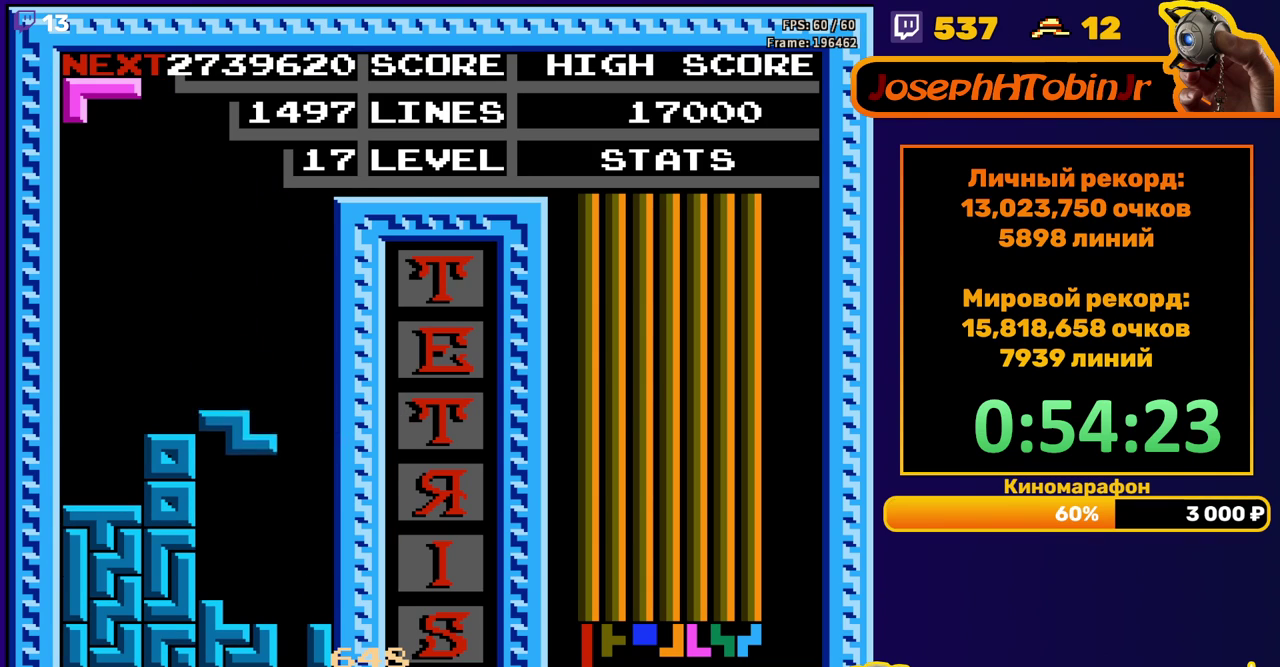
{"buttons": ["B"], "events": [[133, "DPAD_DOWN", "up"], [233, "DPAD_RIGHT", "down"], [300, "DPAD_RIGHT", "up"], [417, "B", "down"]]}
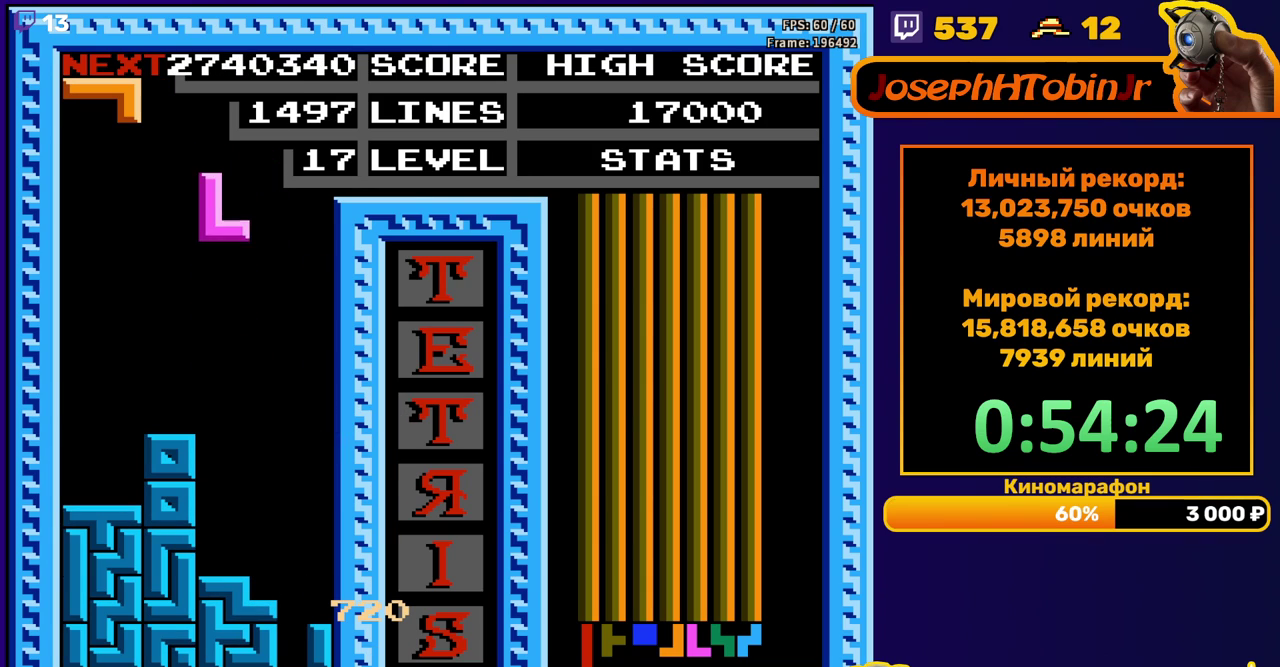
{"buttons": ["B", "DPAD_RIGHT"], "events": [[50, "B", "up"], [67, "DPAD_DOWN", "down"], [367, "DPAD_DOWN", "up"], [433, "DPAD_RIGHT", "down"], [467, "B", "down"]]}
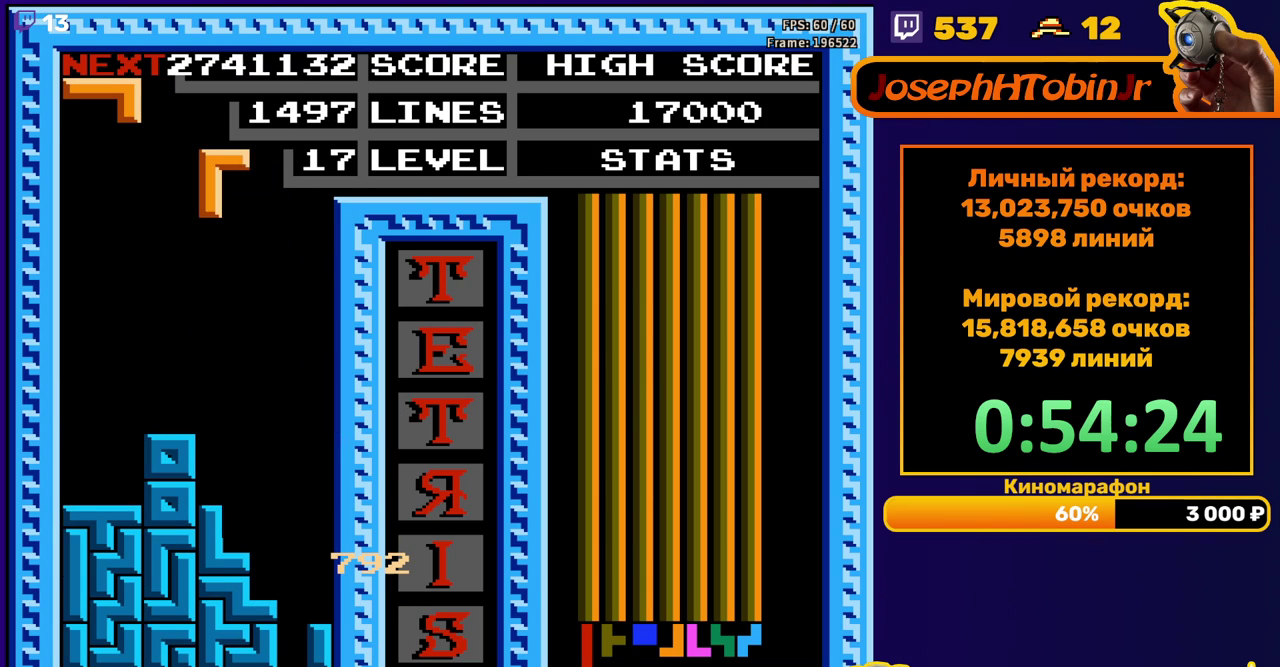
{"buttons": ["DPAD_DOWN"], "events": [[50, "B", "up"], [350, "DPAD_RIGHT", "up"], [383, "DPAD_DOWN", "down"]]}
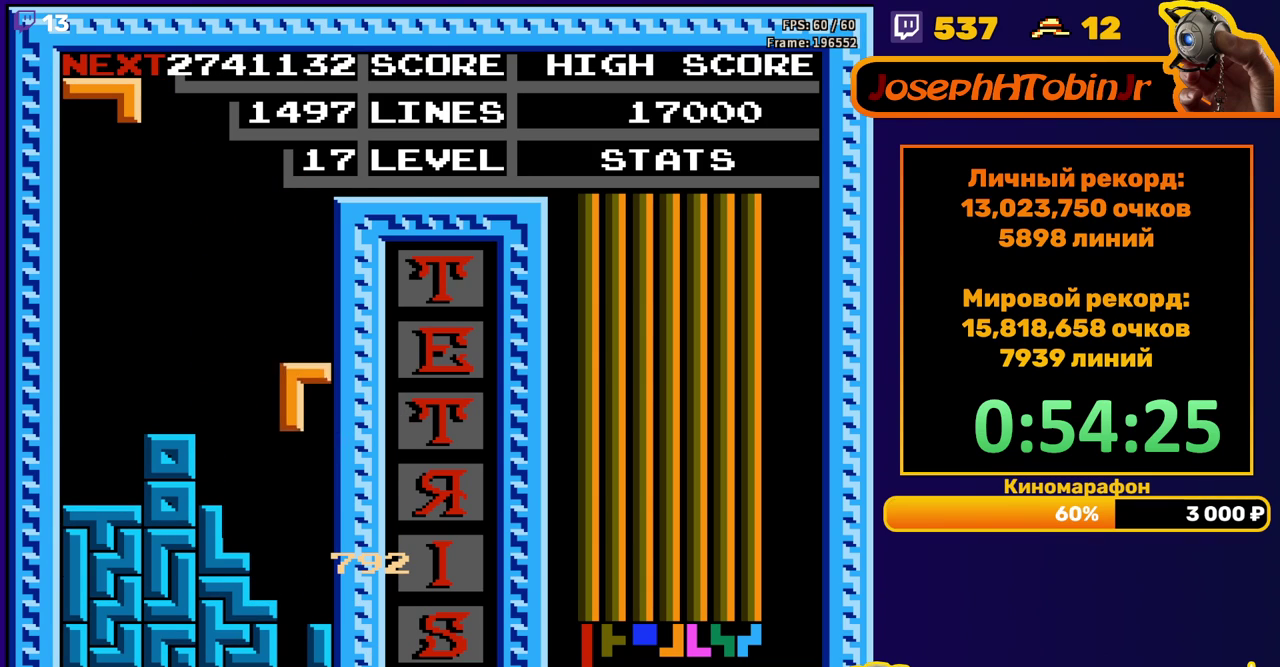
{"buttons": [], "events": [[300, "DPAD_DOWN", "up"]]}
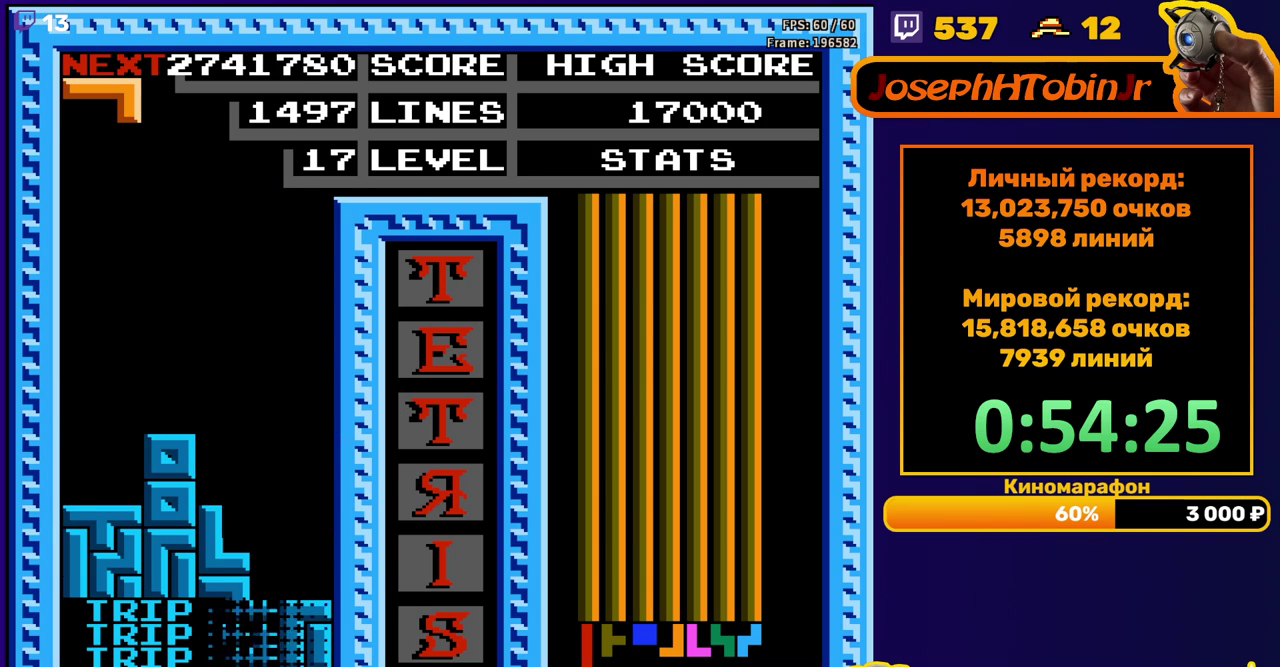
{"buttons": ["DPAD_RIGHT"], "events": [[200, "DPAD_RIGHT", "down"], [317, "A", "down"], [383, "A", "up"]]}
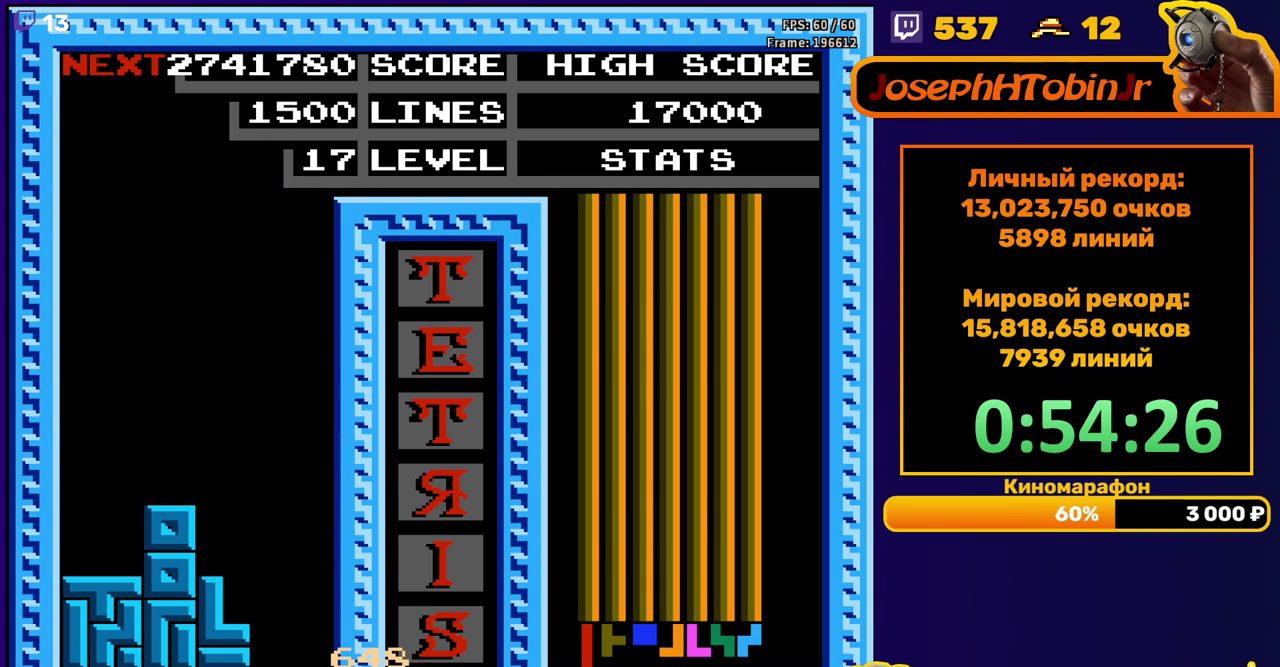
{"buttons": ["START"], "events": [[17, "DPAD_RIGHT", "up"], [200, "START", "down"], [283, "START", "up"], [367, "START", "down"], [433, "START", "up"], [483, "START", "down"]]}
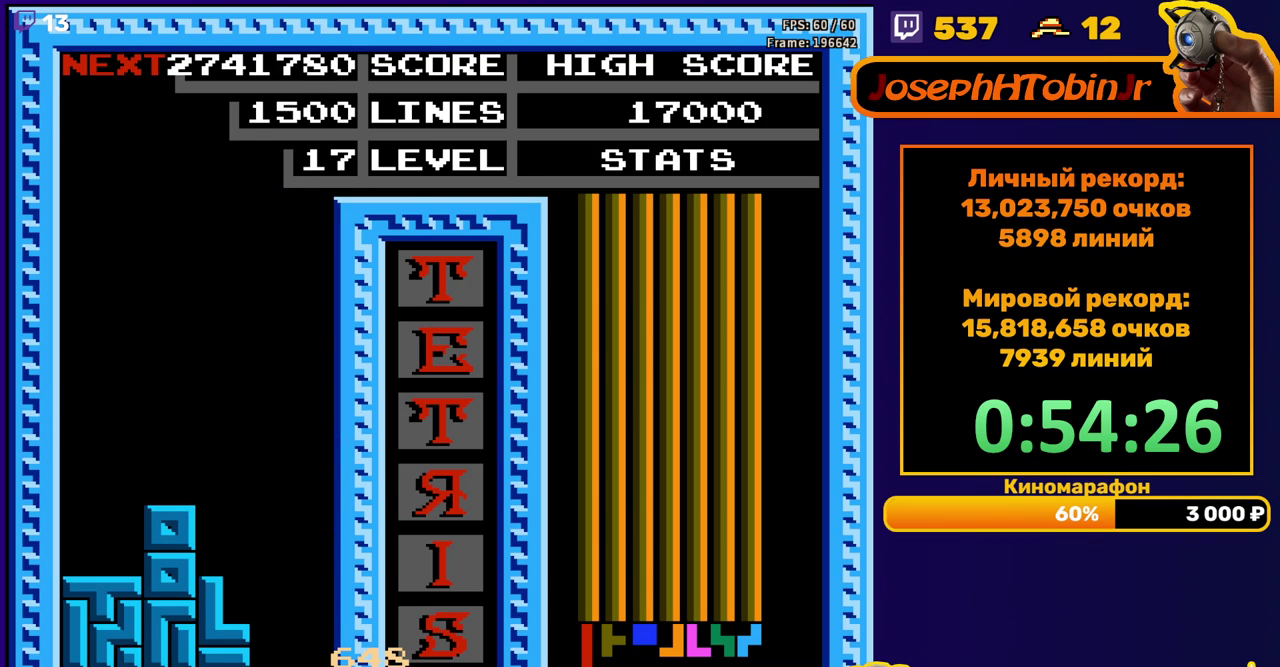
{"buttons": [], "events": [[33, "START", "up"], [200, "START", "down"], [250, "START", "up"], [317, "START", "down"], [467, "START", "up"]]}
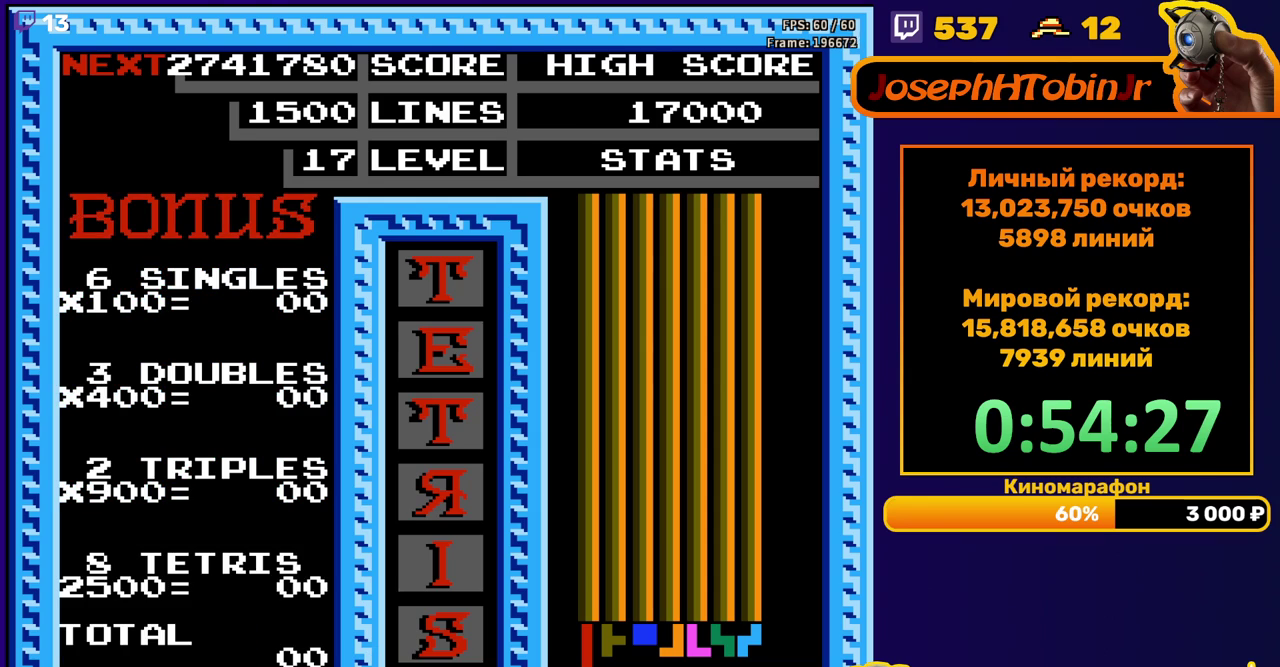
{"buttons": ["START"], "events": [[33, "START", "down"], [83, "START", "up"], [133, "START", "down"], [183, "START", "up"], [250, "START", "down"], [300, "START", "up"], [350, "START", "down"], [417, "START", "up"], [467, "START", "down"]]}
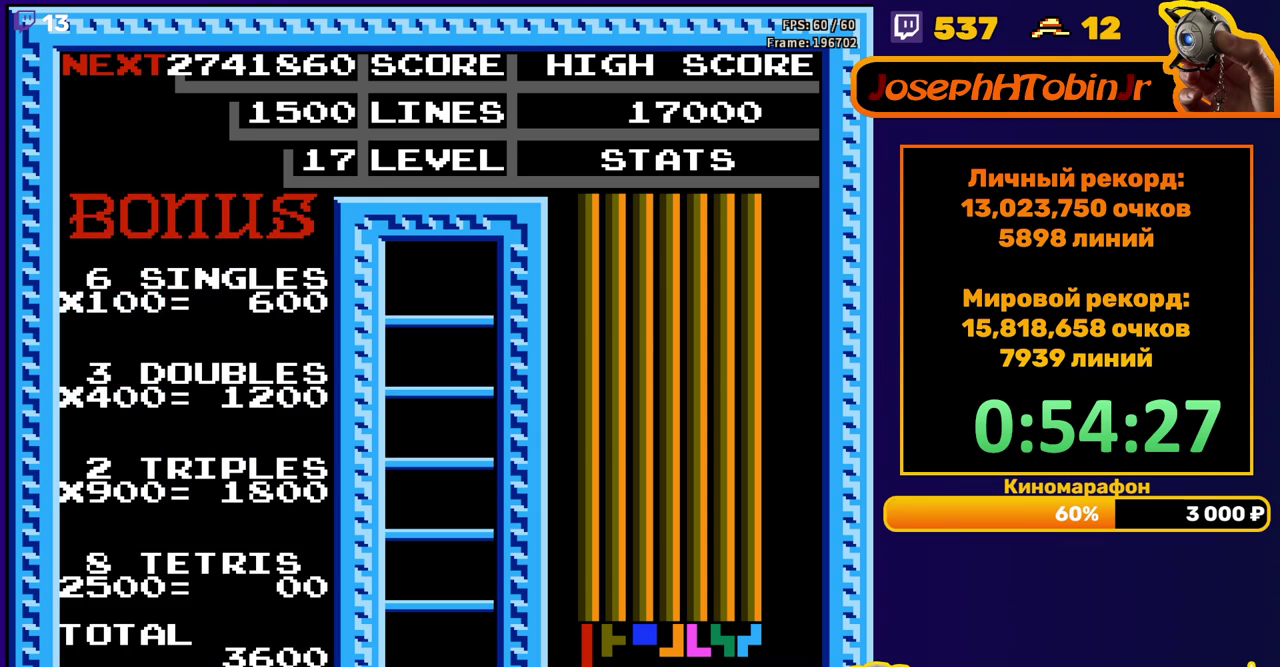
{"buttons": [], "events": [[33, "START", "up"]]}
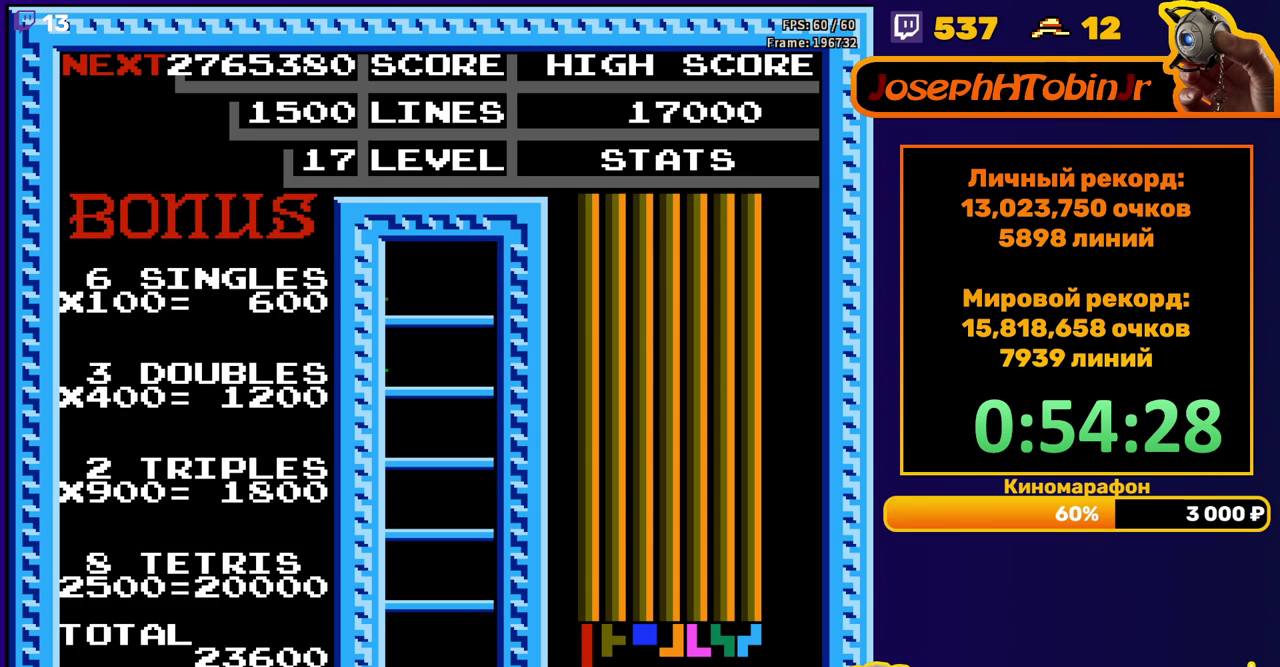
{"buttons": ["A", "DPAD_RIGHT"], "events": [[333, "DPAD_RIGHT", "down"], [467, "A", "down"]]}
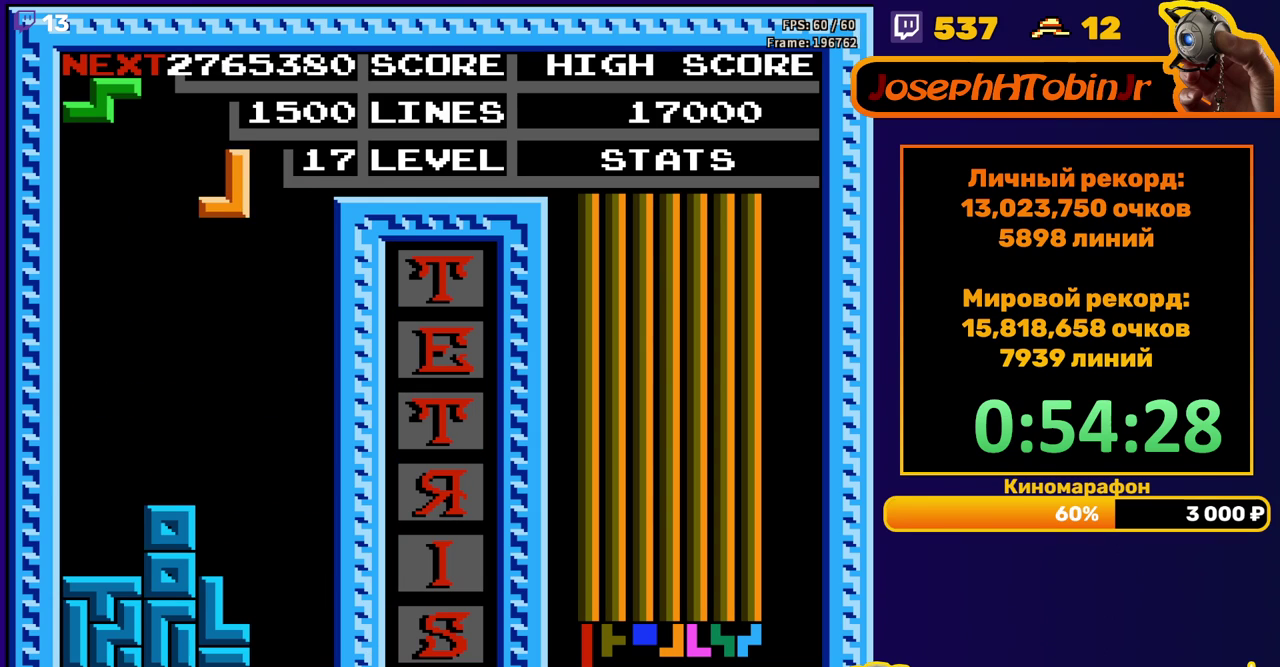
{"buttons": ["DPAD_DOWN"], "events": [[50, "A", "up"], [200, "DPAD_RIGHT", "up"], [367, "DPAD_DOWN", "down"]]}
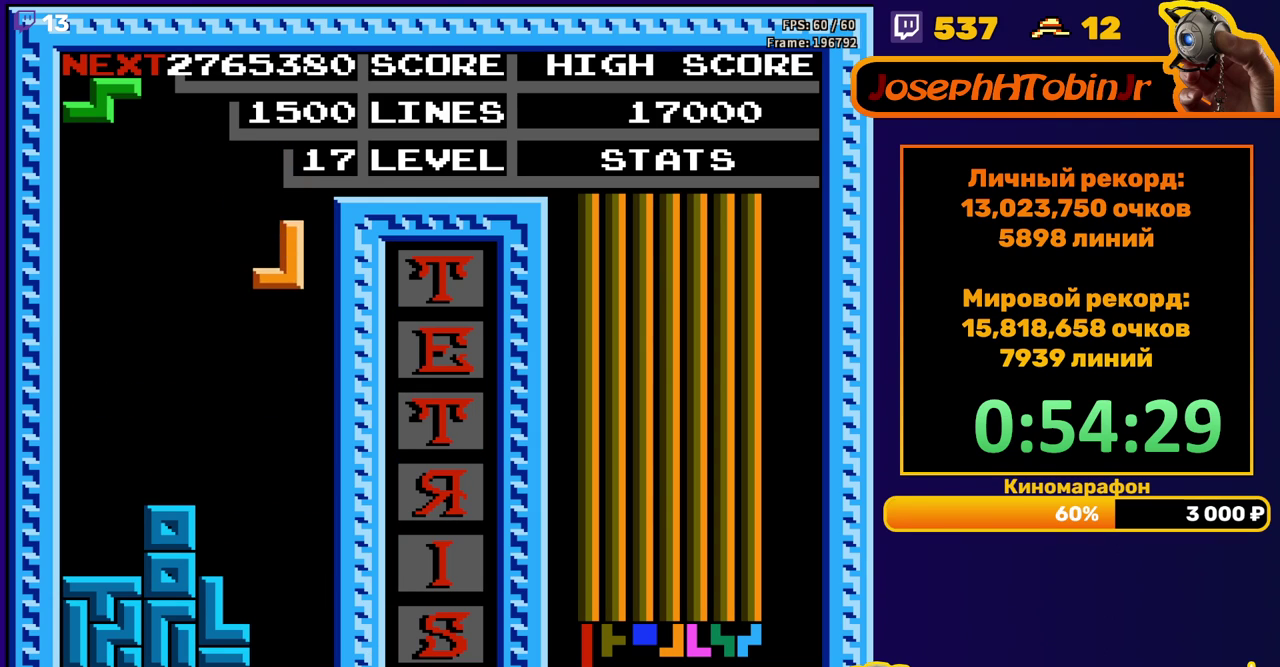
{"buttons": [], "events": [[317, "DPAD_DOWN", "up"], [383, "A", "down"], [400, "DPAD_RIGHT", "down"], [467, "DPAD_RIGHT", "up"], [500, "A", "up"]]}
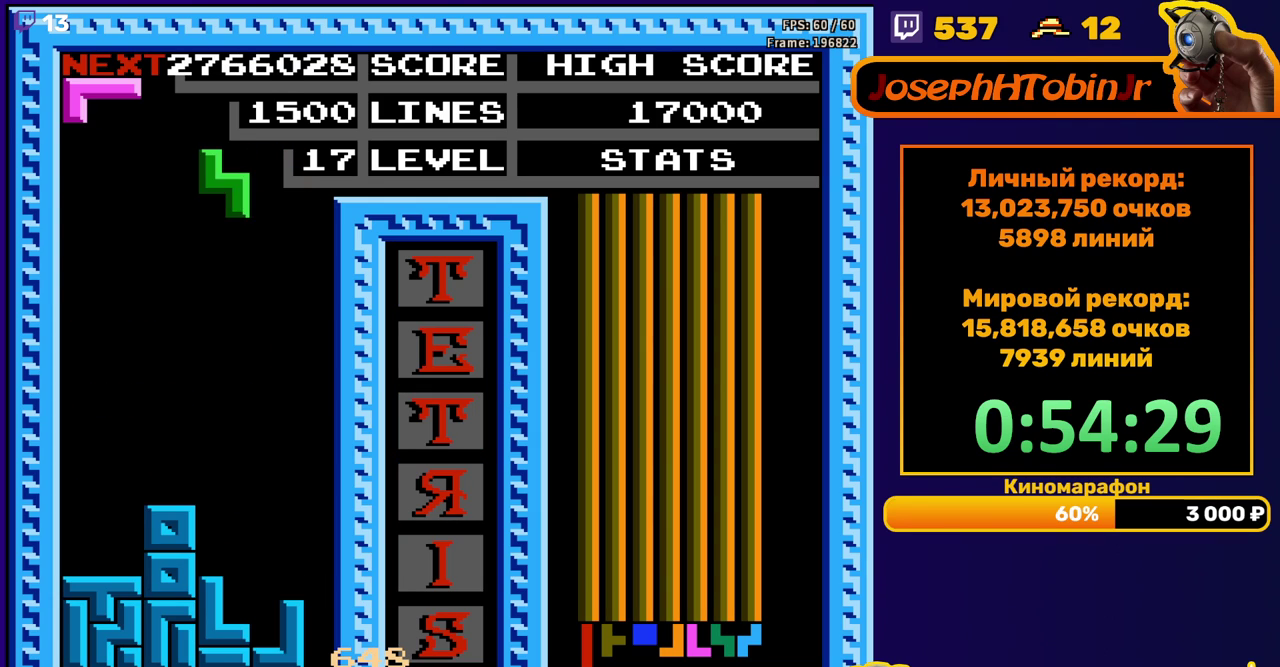
{"buttons": ["DPAD_DOWN"], "events": [[467, "DPAD_DOWN", "down"]]}
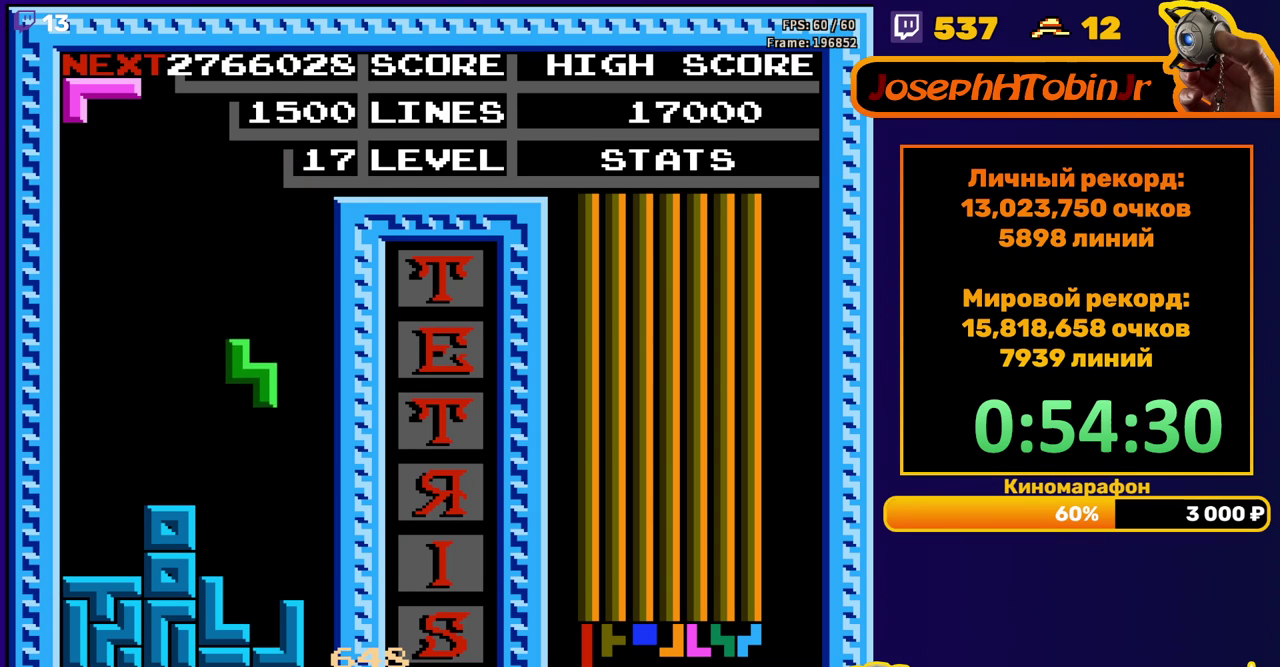
{"buttons": ["A", "DPAD_LEFT"], "events": [[267, "DPAD_DOWN", "up"], [333, "DPAD_LEFT", "down"], [367, "A", "down"], [433, "A", "up"], [500, "A", "down"]]}
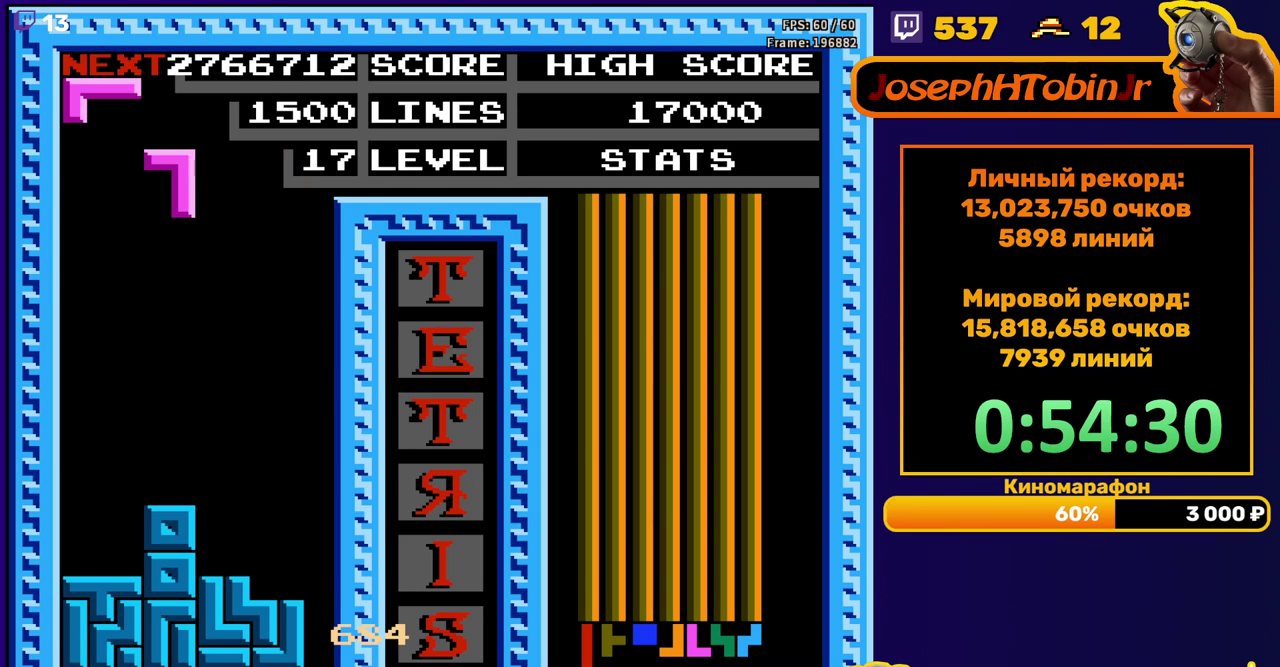
{"buttons": ["DPAD_DOWN"], "events": [[100, "A", "up"], [250, "DPAD_DOWN", "down"], [250, "DPAD_LEFT", "up"]]}
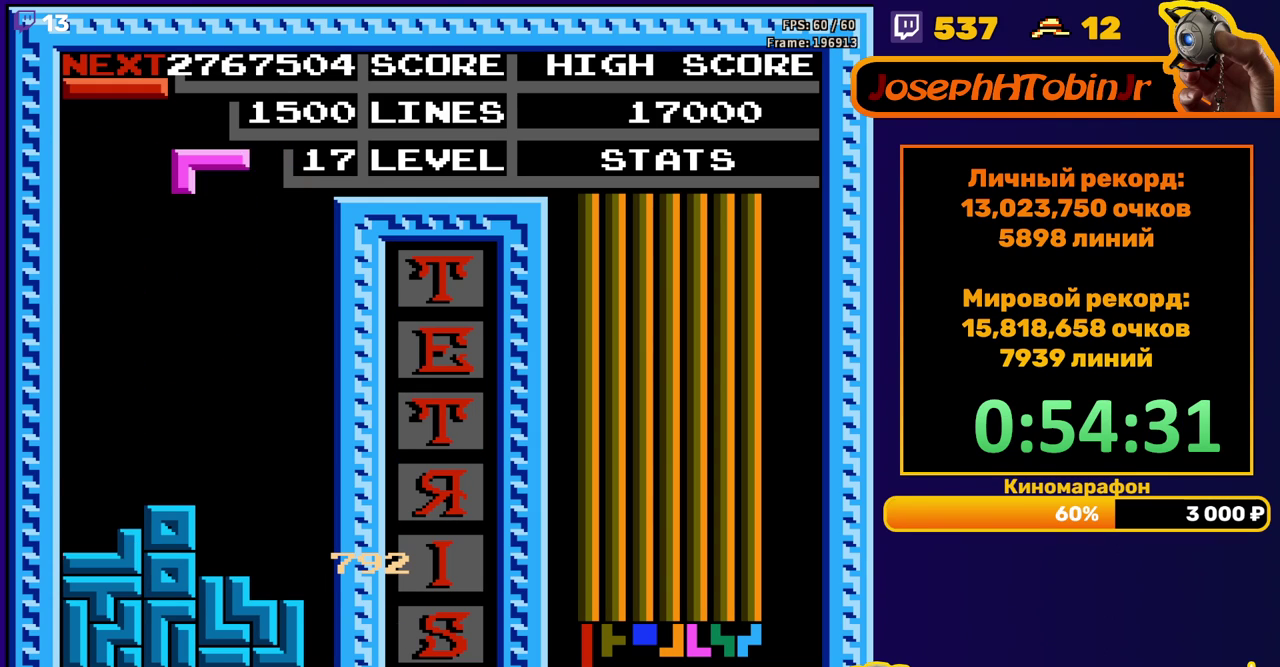
{"buttons": ["DPAD_LEFT"], "events": [[50, "DPAD_DOWN", "up"], [83, "DPAD_LEFT", "down"], [200, "B", "down"], [283, "B", "up"]]}
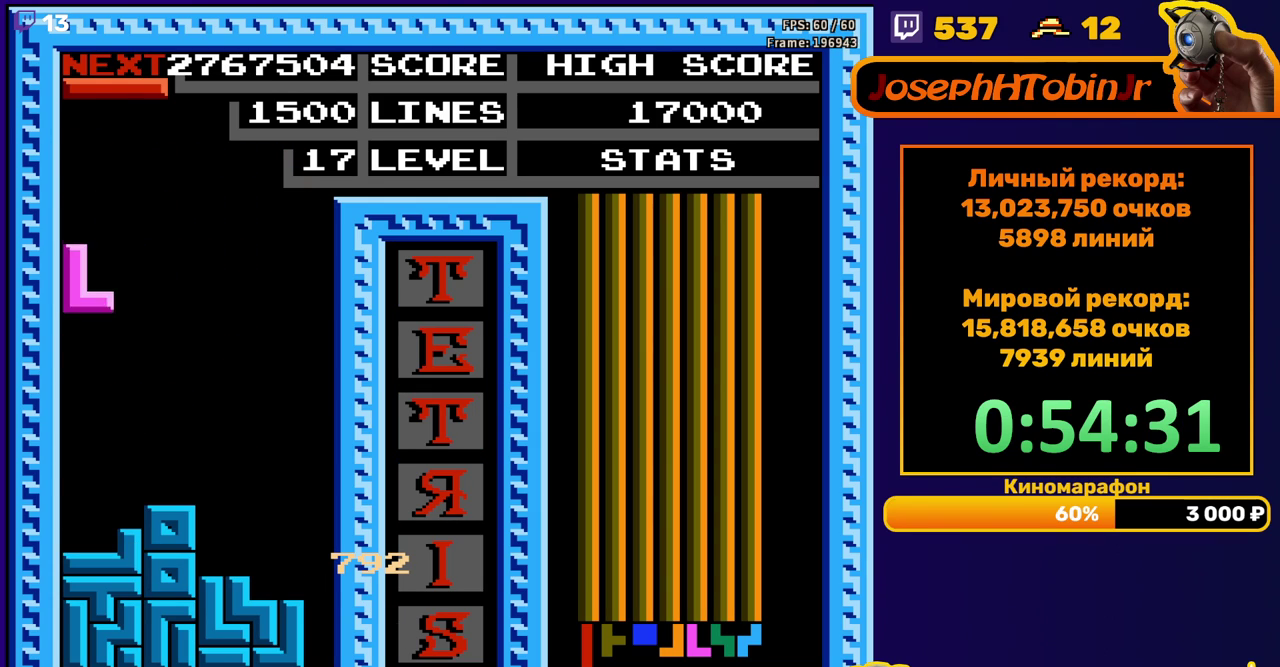
{"buttons": ["DPAD_RIGHT"], "events": [[17, "DPAD_DOWN", "down"], [17, "DPAD_LEFT", "up"], [283, "DPAD_DOWN", "up"], [383, "DPAD_RIGHT", "down"]]}